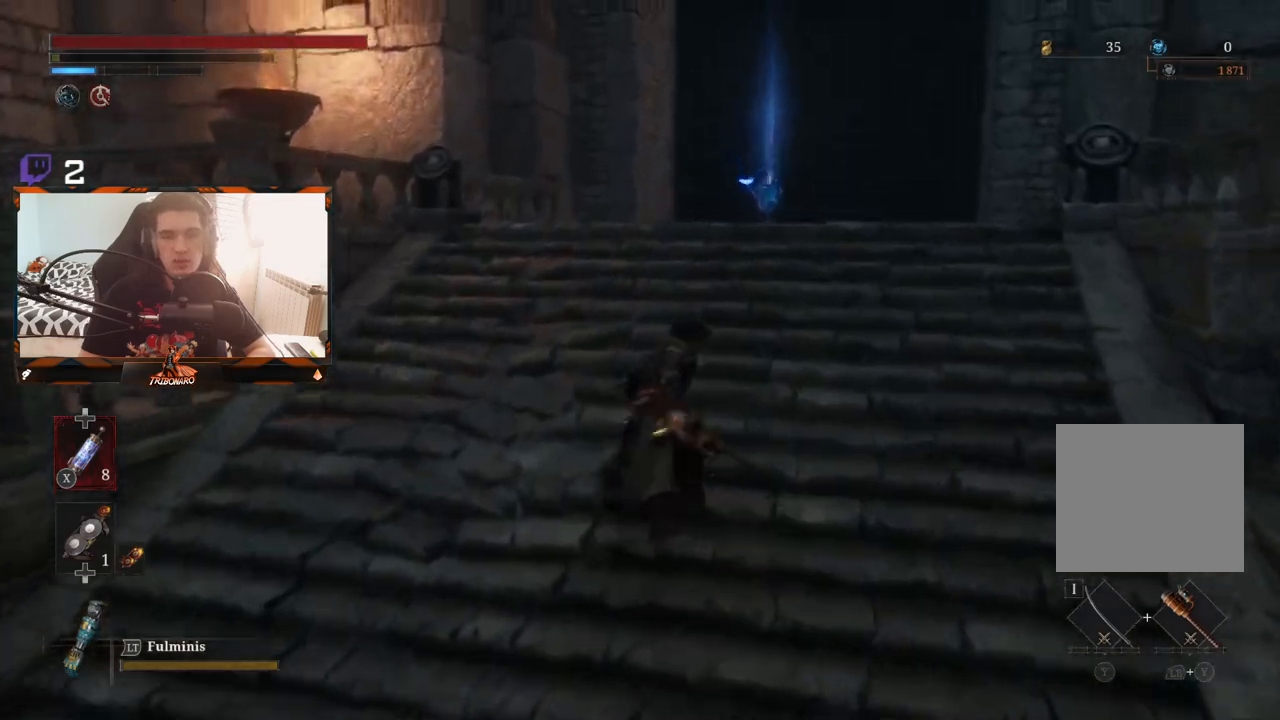
Gameplay with a controller (Xbox layout); each line is a JSON object with the inputs held at the frame after it. "events" lists button and stick changes between this image and that frame as [ms after this image, input, new state], when the widget could be followed in between.
{"buttons": [], "left_stick": "right", "right_stick": "down-left", "events": [[67, "right_stick", "down-left"], [167, "left_stick", "right"]]}
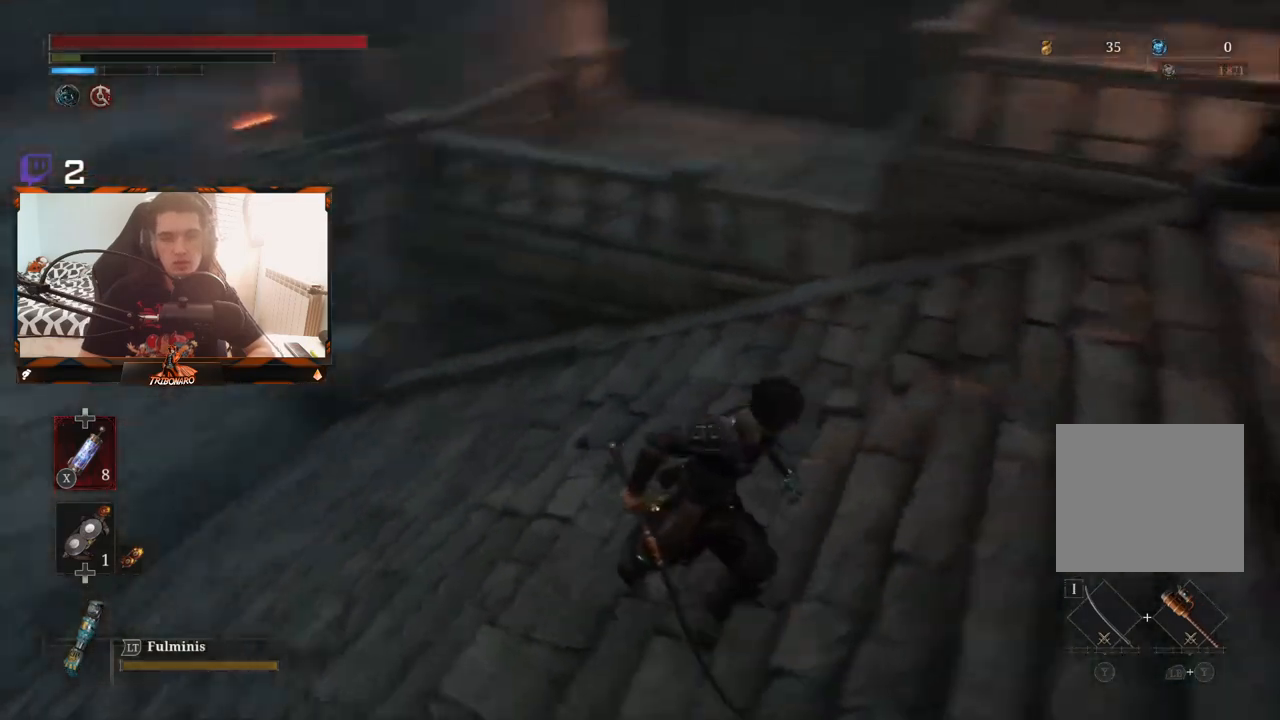
{"buttons": [], "left_stick": "down-right", "right_stick": "center", "events": [[100, "left_stick", "down-right"], [100, "right_stick", "center"]]}
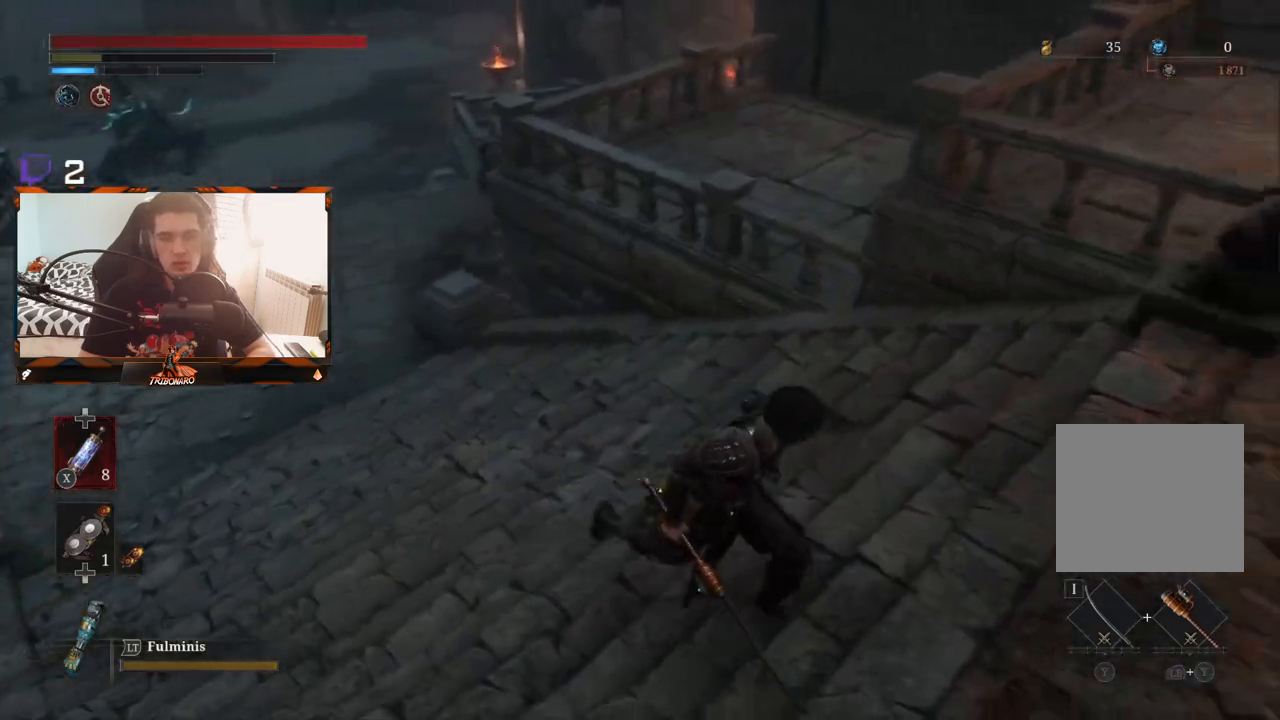
{"buttons": [], "left_stick": "right", "right_stick": "center", "events": [[233, "left_stick", "right"]]}
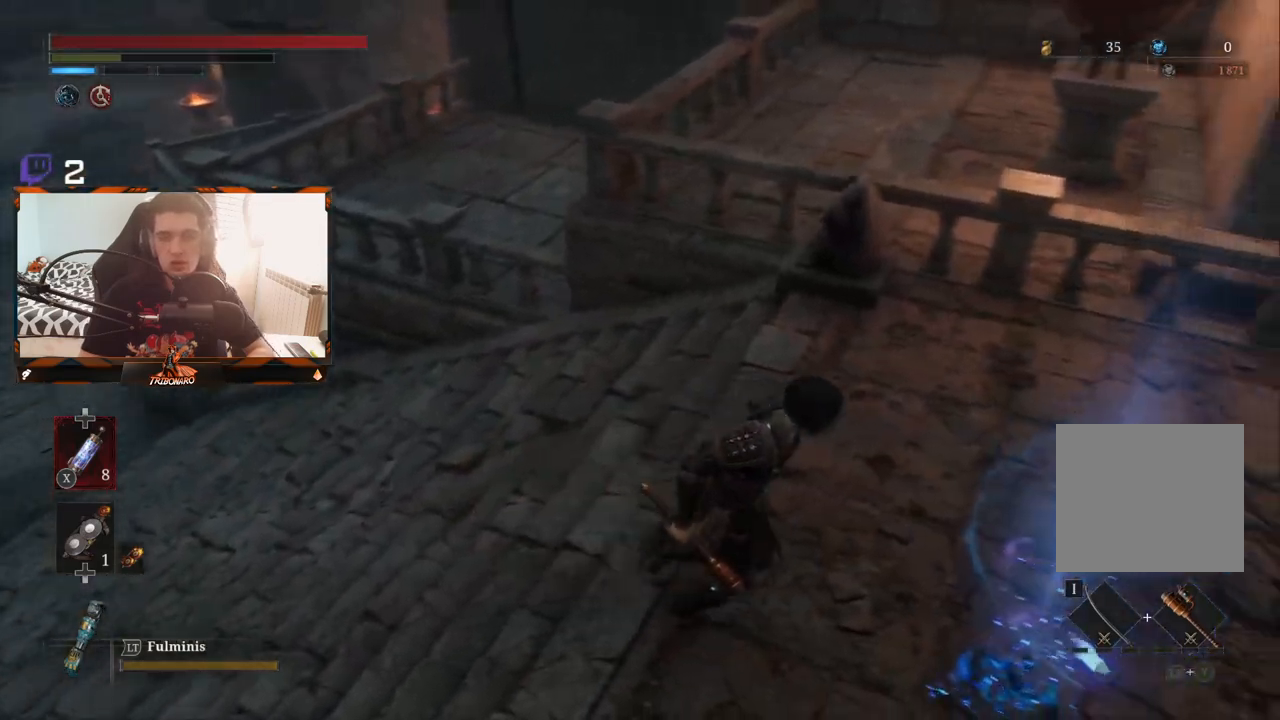
{"buttons": [], "left_stick": "center", "right_stick": "center", "events": [[33, "A", "down"], [183, "A", "up"], [200, "A", "down"], [200, "left_stick", "center"], [300, "A", "up"]]}
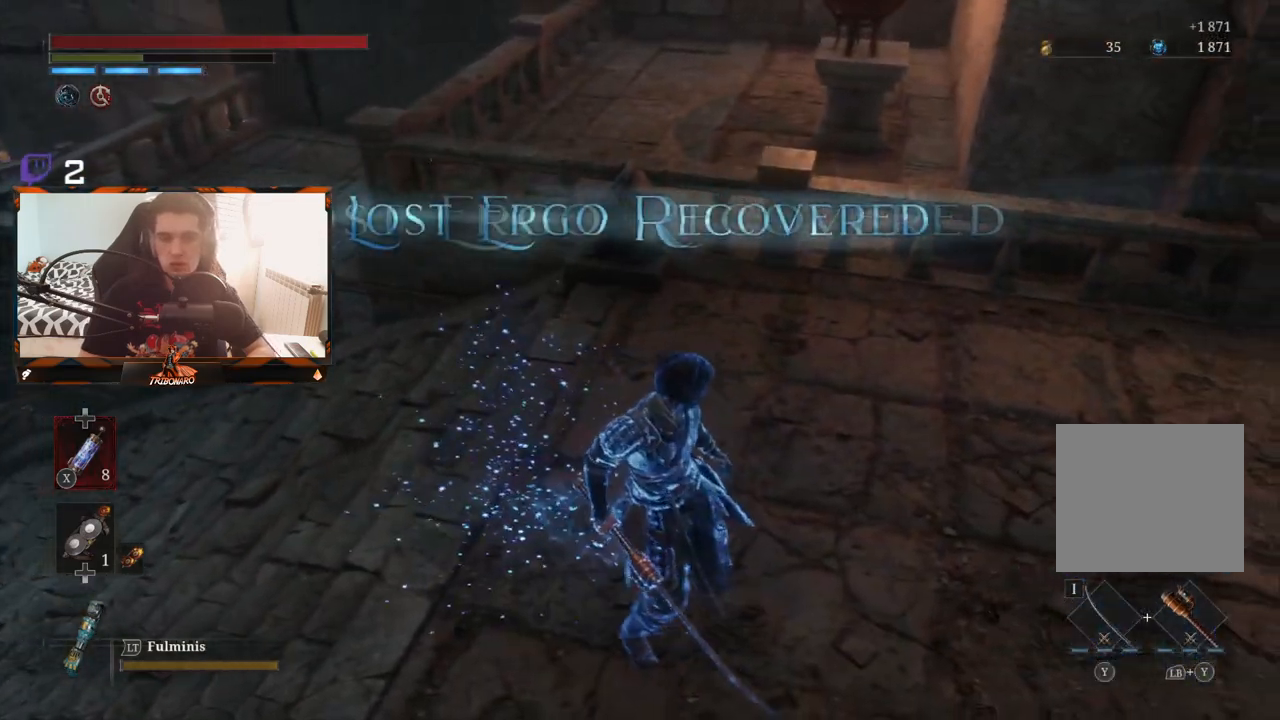
{"buttons": [], "left_stick": "up", "right_stick": "center", "events": [[17, "DPAD_DOWN", "down"], [33, "right_stick", "up-right"], [150, "DPAD_DOWN", "up"], [300, "left_stick", "up"], [300, "right_stick", "right"], [417, "right_stick", "center"]]}
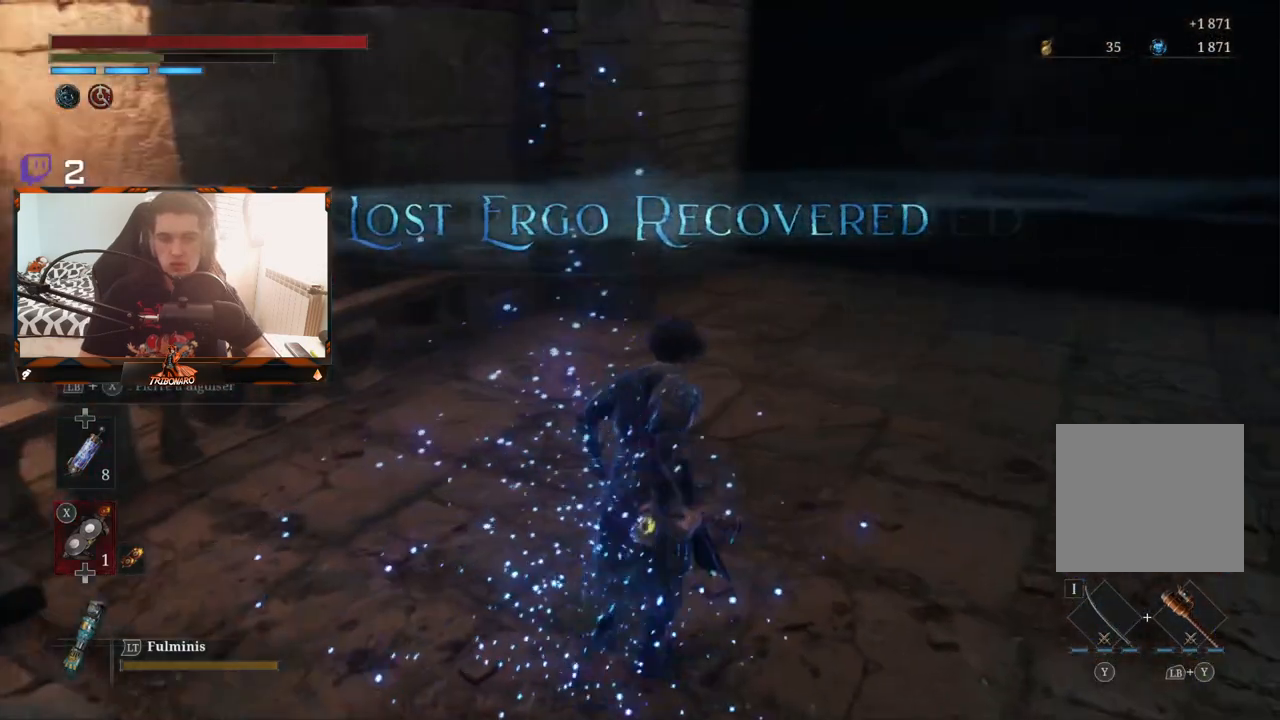
{"buttons": [], "left_stick": "up", "right_stick": "center", "events": [[83, "right_stick", "right"], [200, "right_stick", "center"]]}
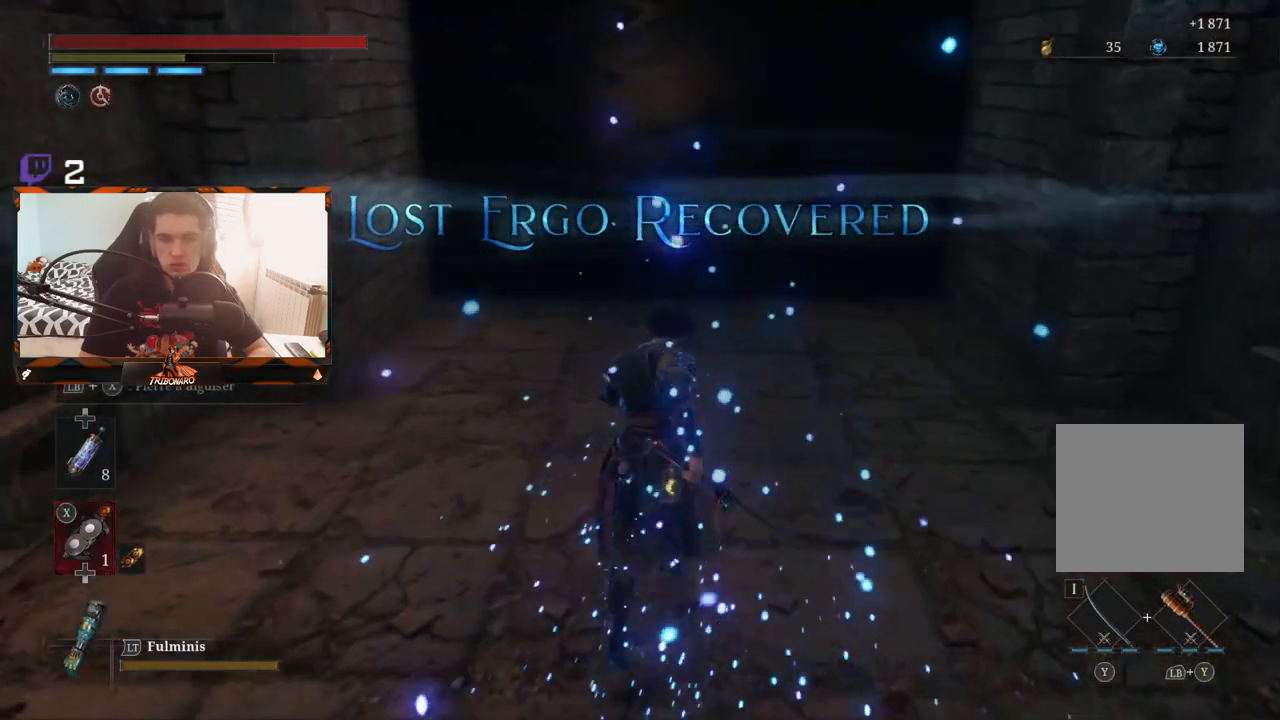
{"buttons": [], "left_stick": "up", "right_stick": "center", "events": [[83, "right_stick", "up-left"], [233, "right_stick", "center"]]}
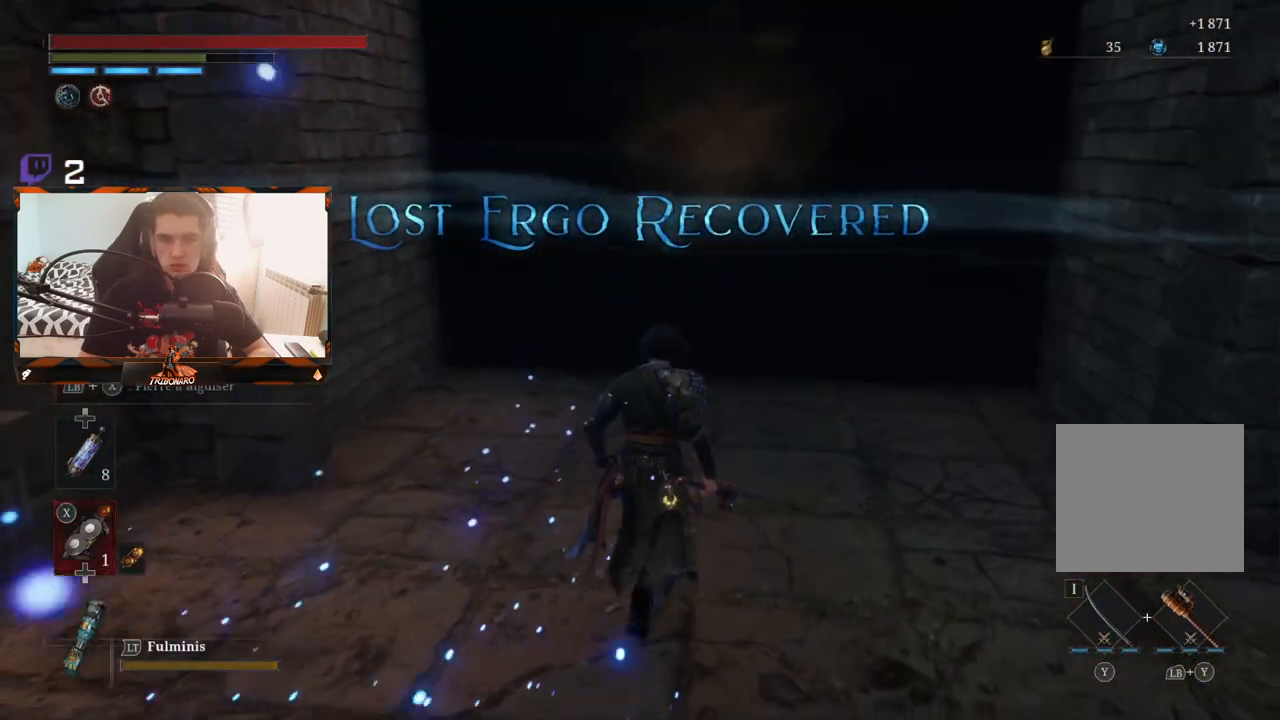
{"buttons": [], "left_stick": "center", "right_stick": "center", "events": [[450, "left_stick", "center"]]}
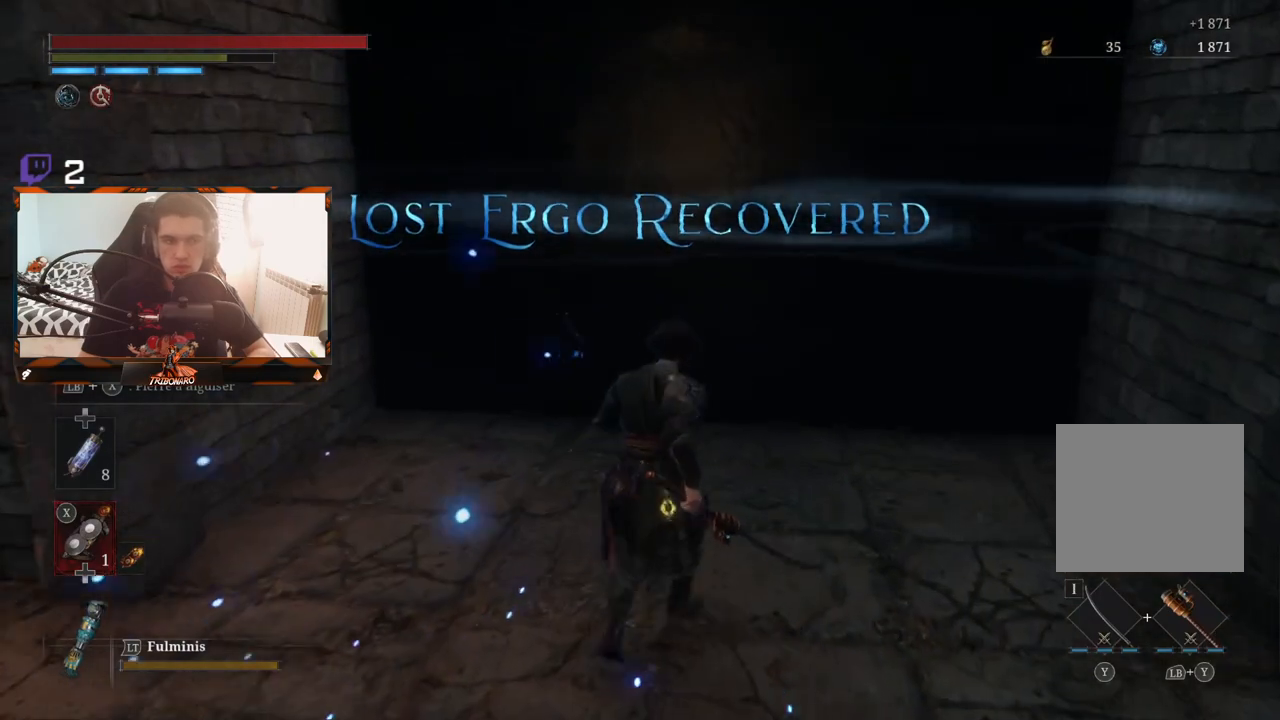
{"buttons": [], "left_stick": "up", "right_stick": "center", "events": [[183, "left_stick", "up"]]}